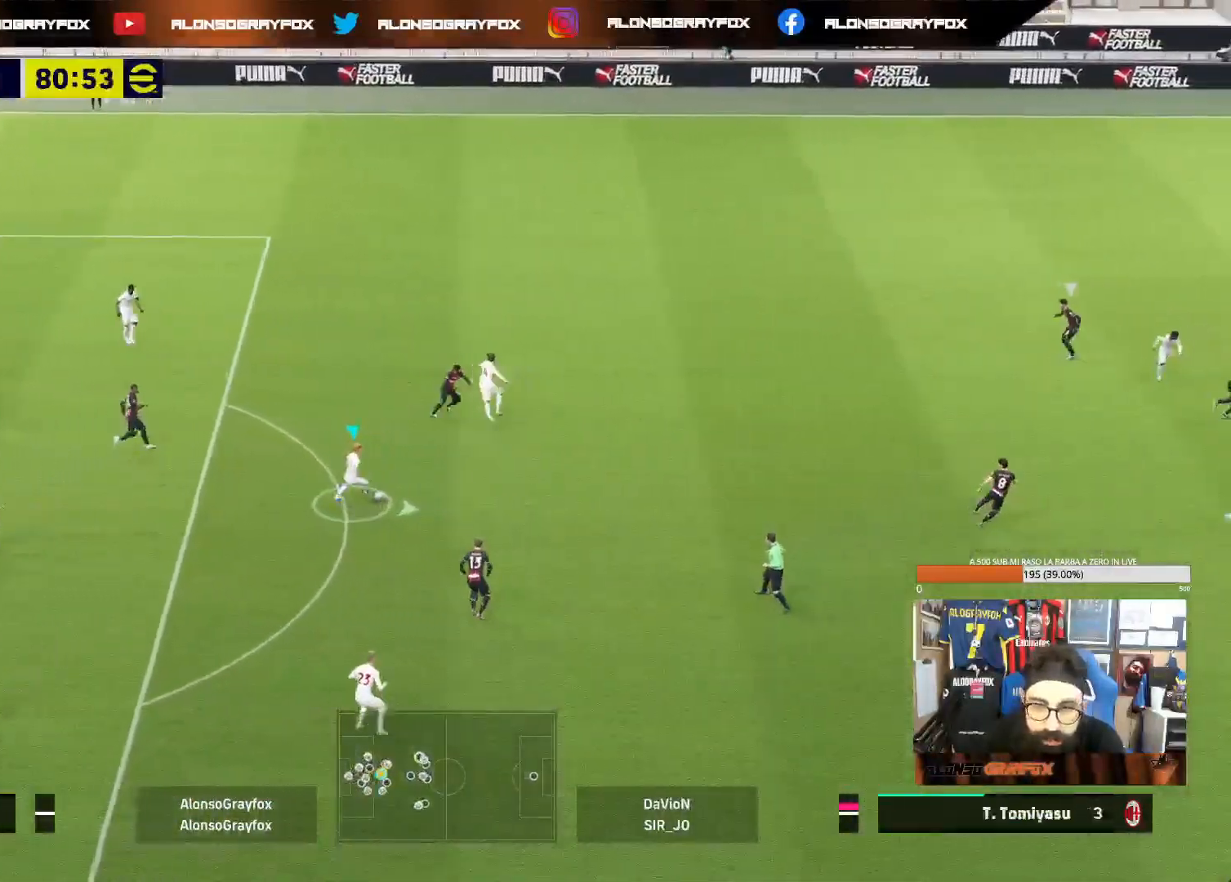
Gameplay with a controller (PlayStation layout); each line is a JSON object with the inputs held at the frame after it. "events" lists button and stick changes between this image and that frame as [ms after this image, input, new state], when the widget could be followed in between. Not read: L3.
{"buttons": [], "left_stick": "down-left", "right_stick": "center", "events": [[17, "left_stick", "down-right"], [100, "SELECT", "down"], [333, "SELECT", "up"], [400, "TRIANGLE", "down"], [417, "left_stick", "down-left"], [450, "TRIANGLE", "up"]]}
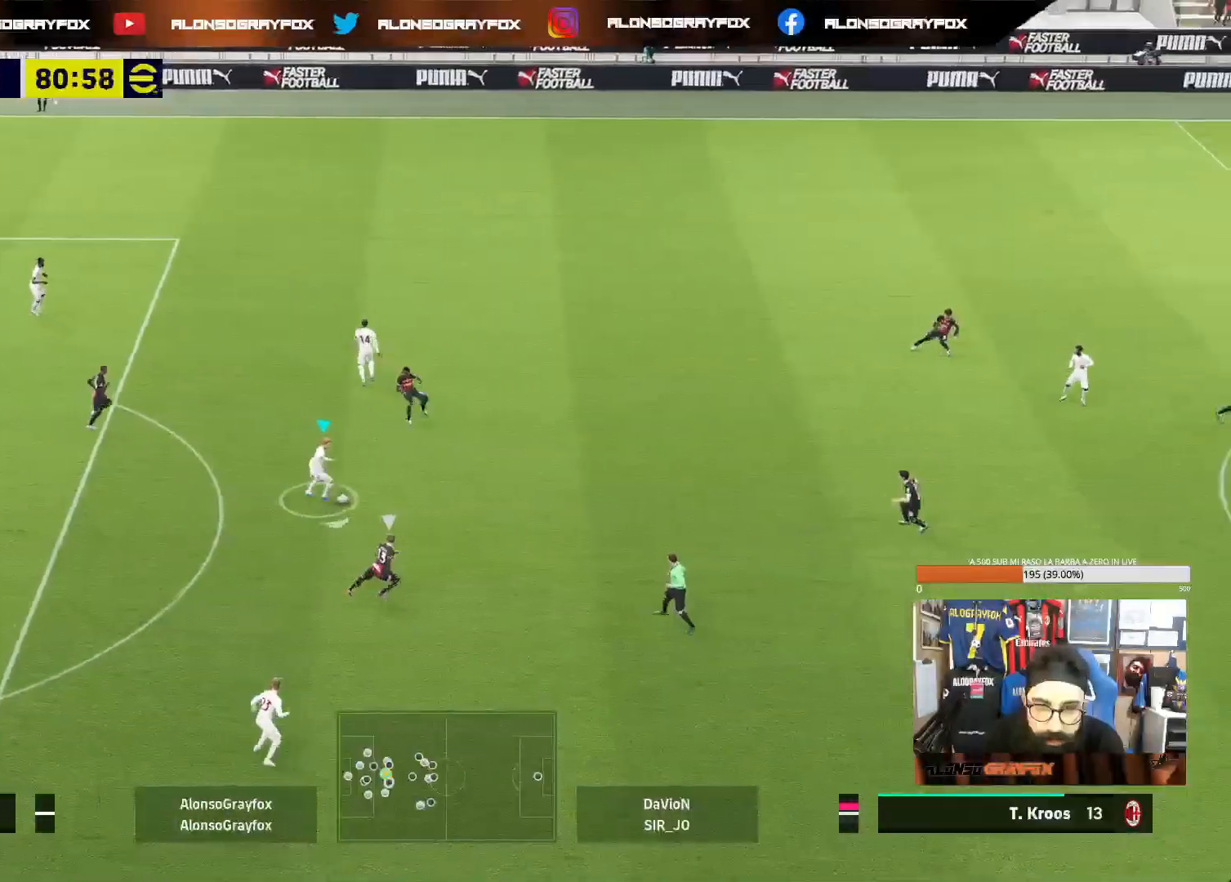
{"buttons": [], "left_stick": "left", "right_stick": "center", "events": [[33, "CROSS", "down"], [117, "CROSS", "up"], [467, "left_stick", "left"]]}
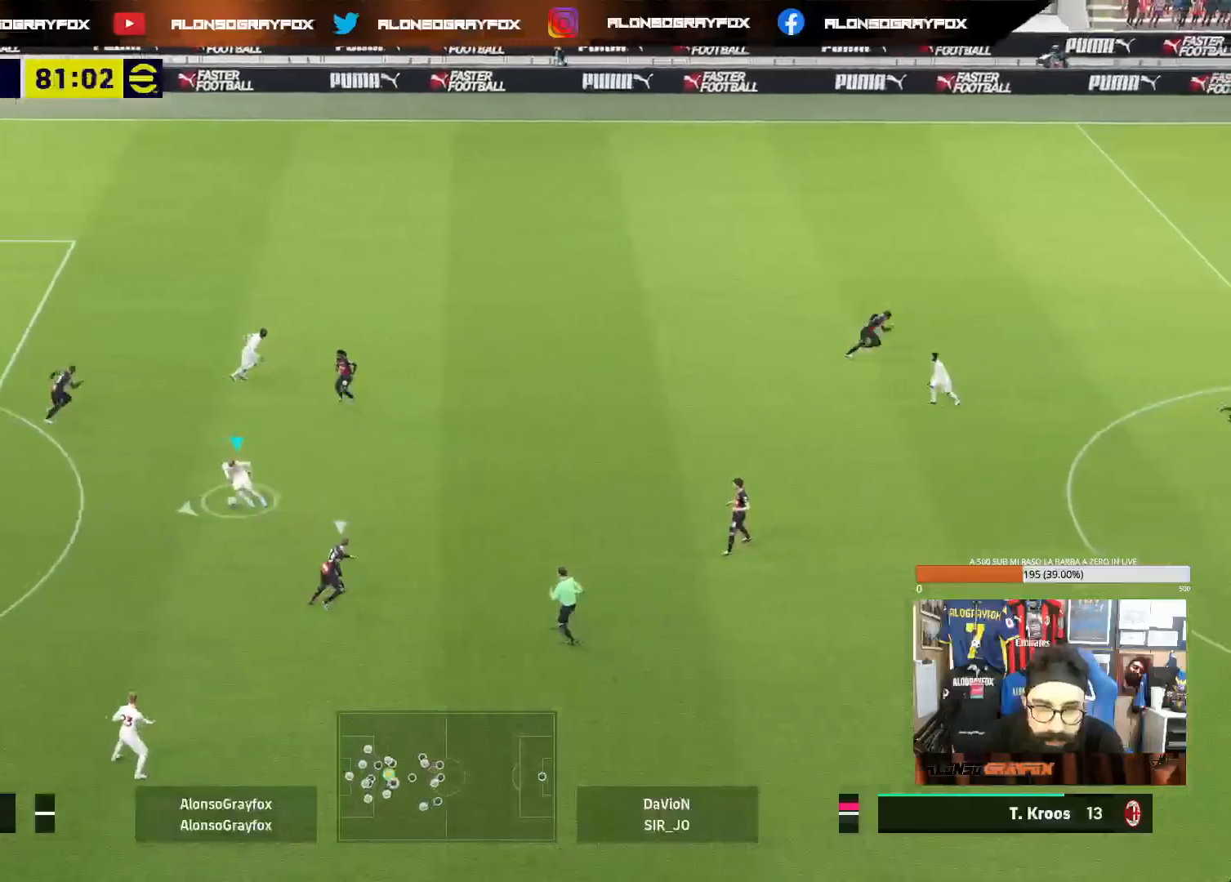
{"buttons": ["R2"], "left_stick": "up-left", "right_stick": "center", "events": [[133, "left_stick", "up-left"], [200, "CROSS", "down"], [300, "CROSS", "up"], [333, "R2", "down"]]}
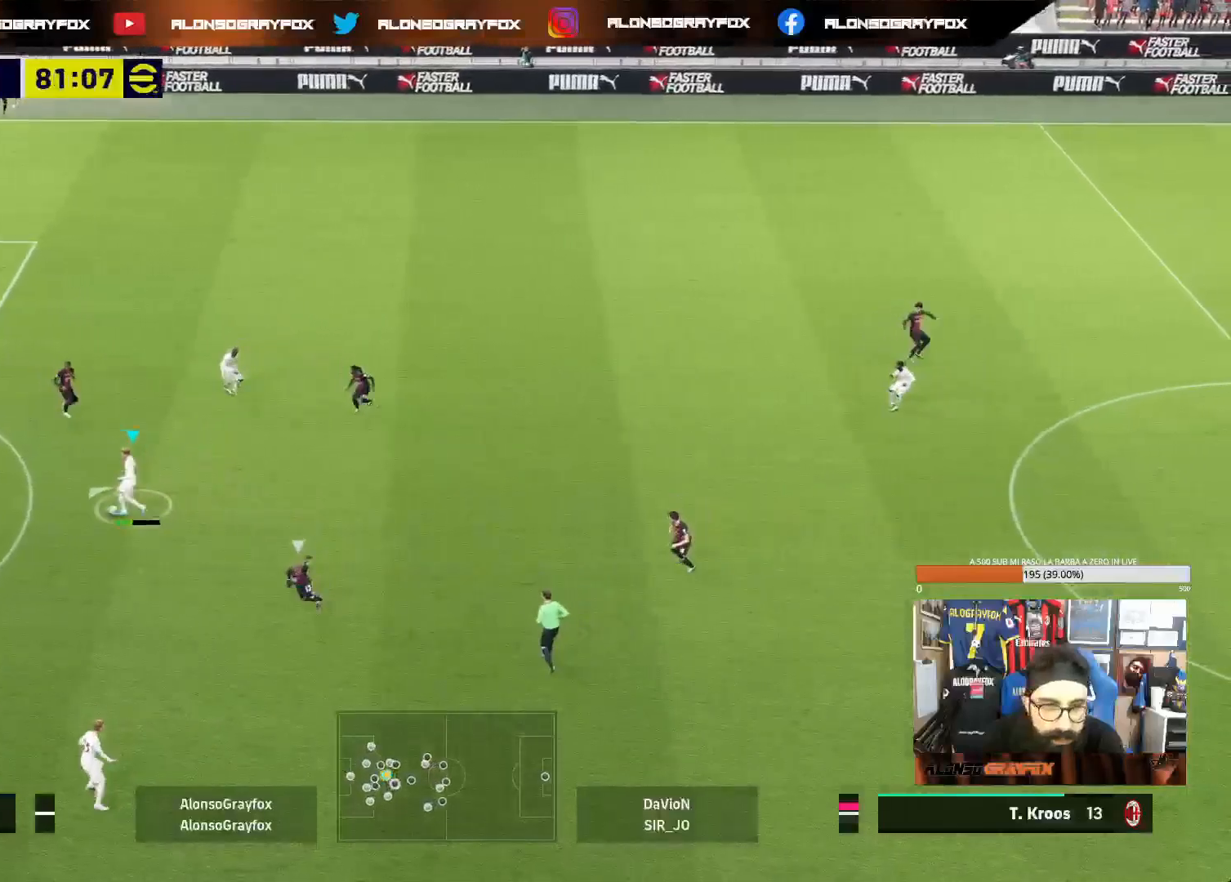
{"buttons": [], "left_stick": "up", "right_stick": "center", "events": [[50, "R2", "up"], [400, "left_stick", "up"]]}
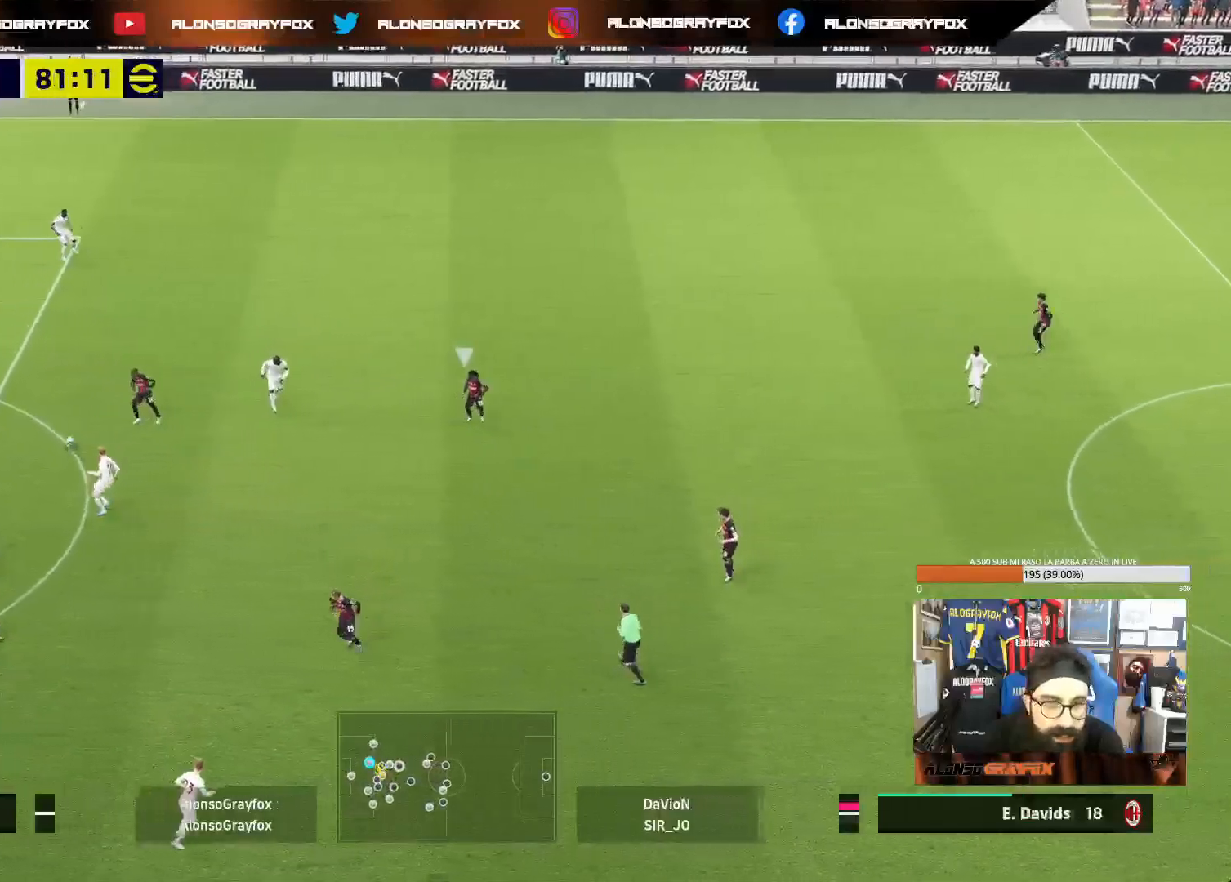
{"buttons": [], "left_stick": "up", "right_stick": "center", "events": []}
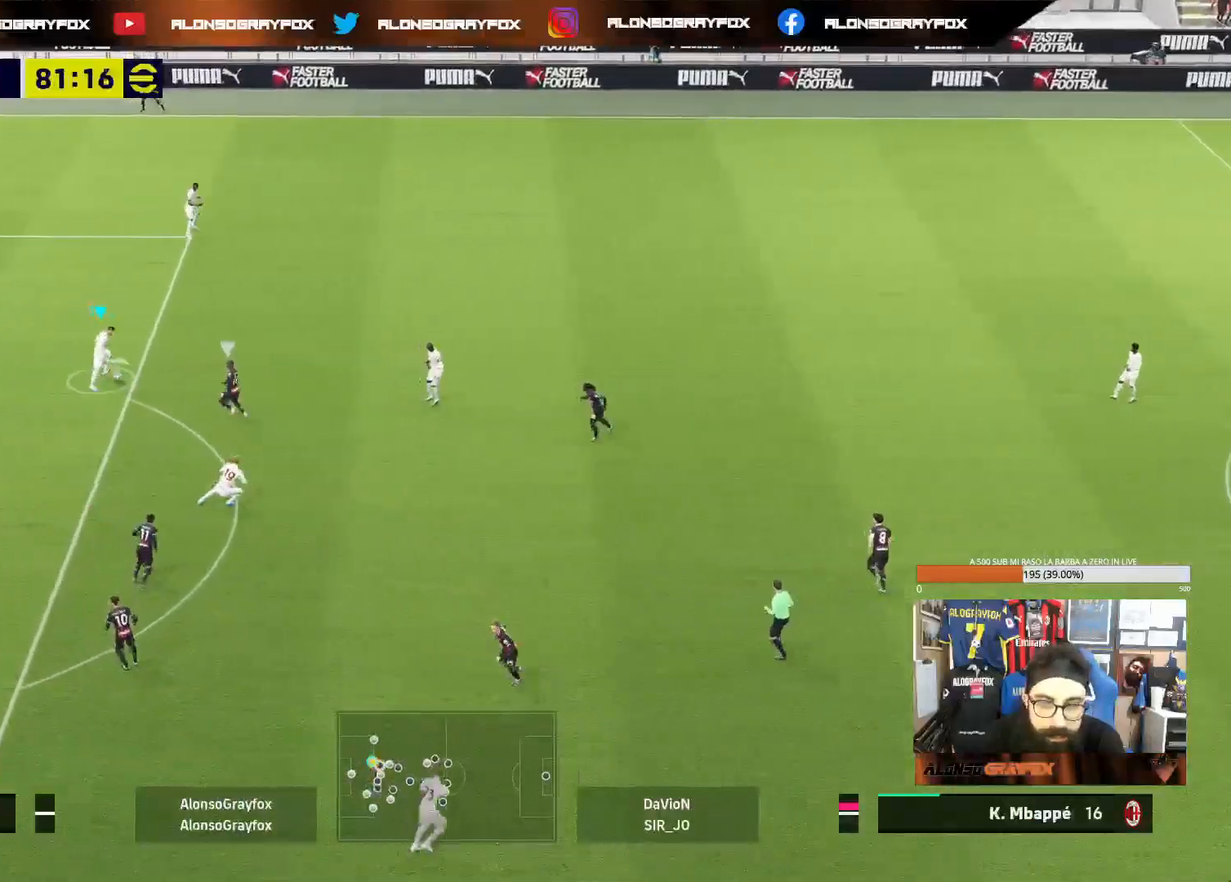
{"buttons": ["R2"], "left_stick": "up-right", "right_stick": "center", "events": [[50, "TRIANGLE", "down"], [167, "TRIANGLE", "up"], [250, "R2", "down"], [250, "left_stick", "up-right"]]}
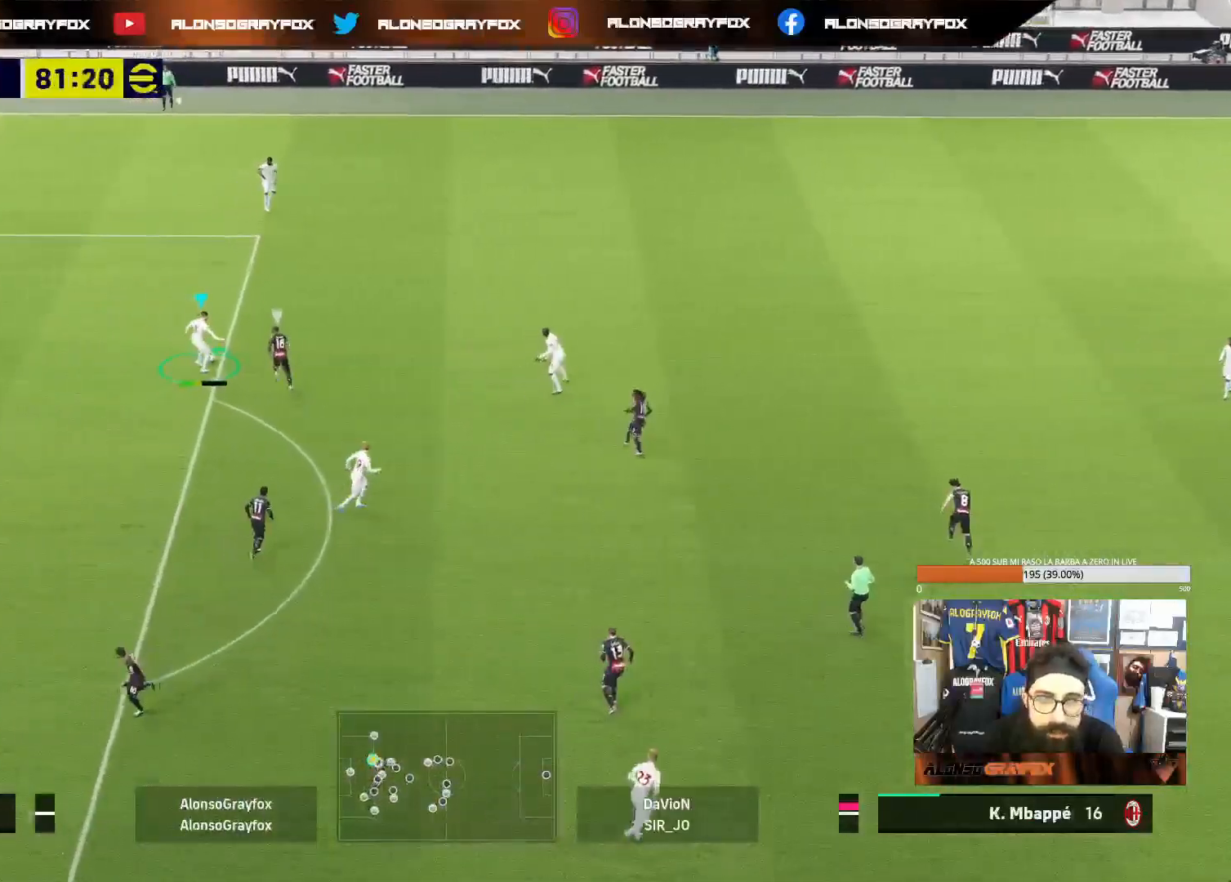
{"buttons": ["R2"], "left_stick": "up-right", "right_stick": "center", "events": []}
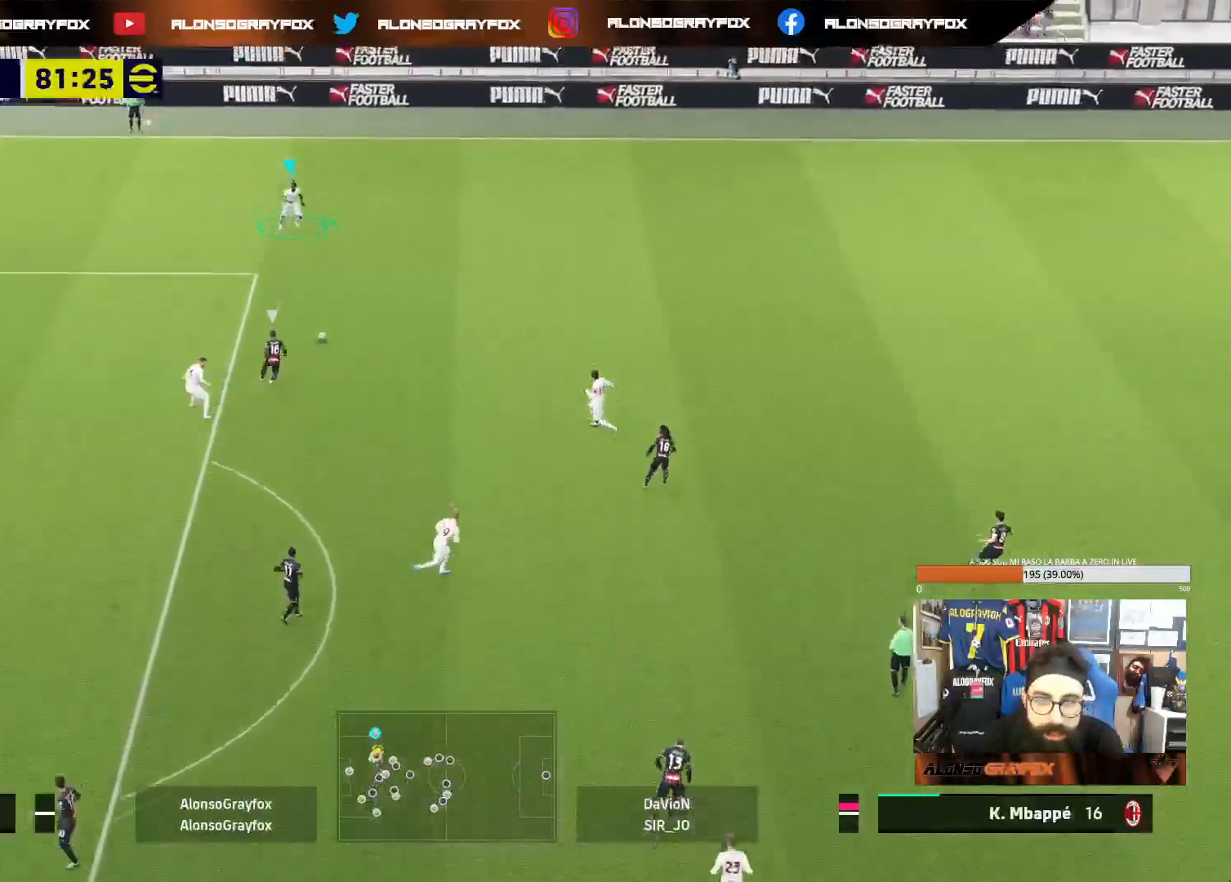
{"buttons": [], "left_stick": "right", "right_stick": "center", "events": [[100, "left_stick", "right"], [117, "R2", "up"]]}
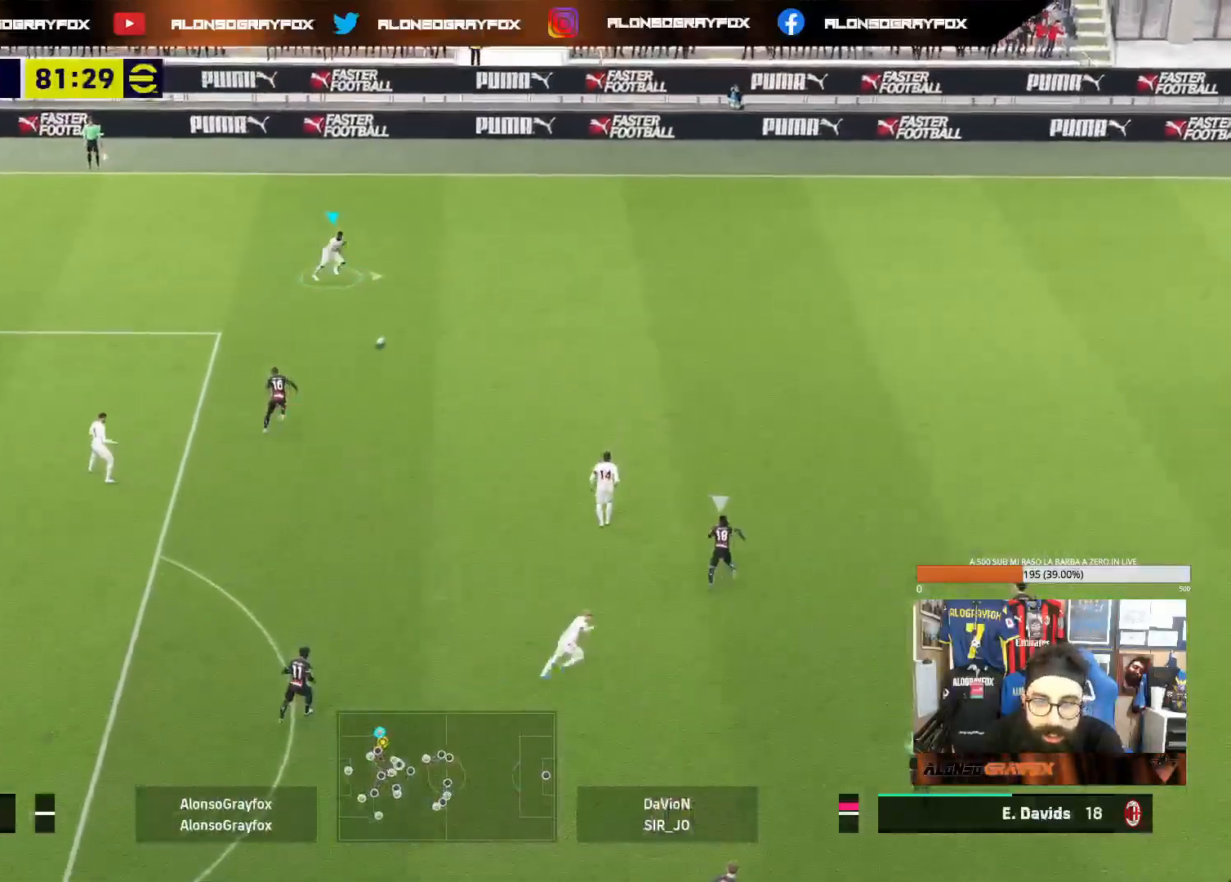
{"buttons": [], "left_stick": "right", "right_stick": "center", "events": []}
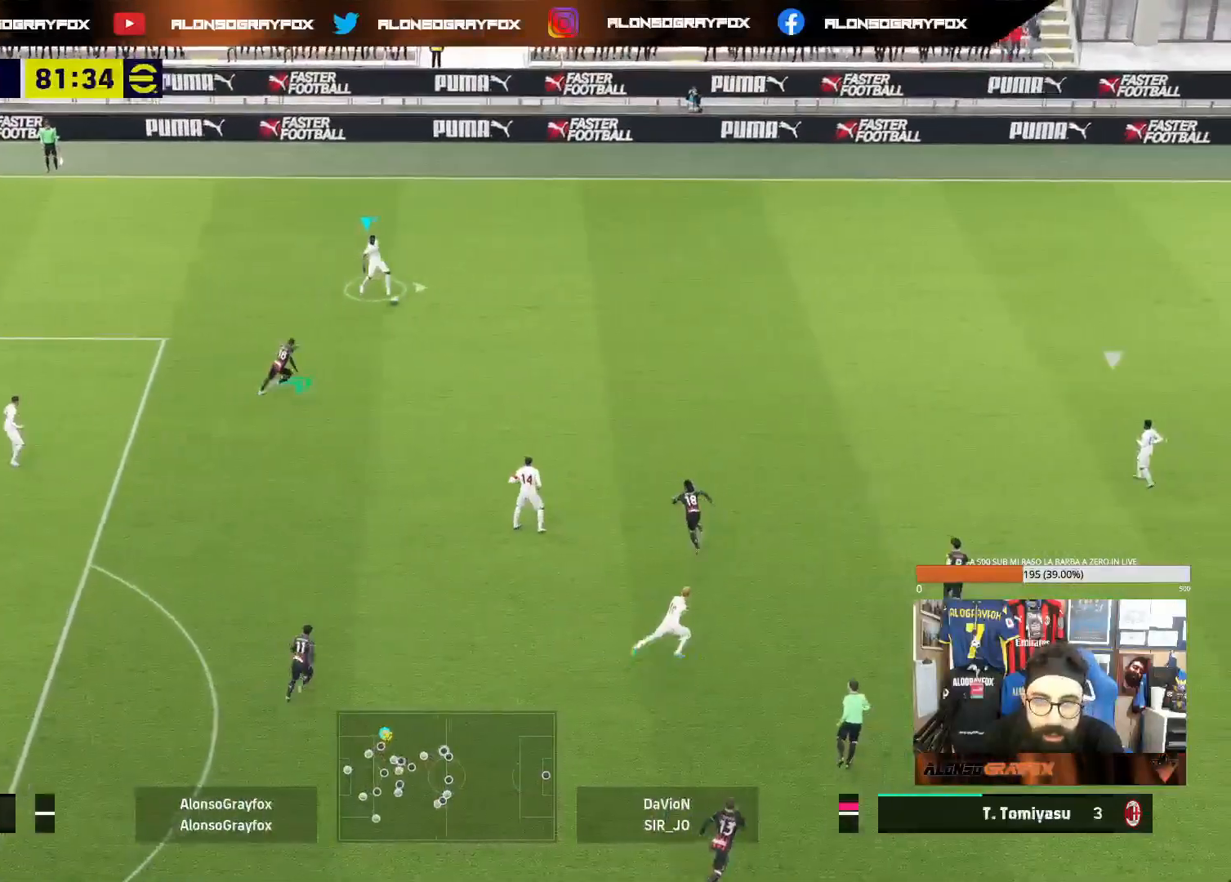
{"buttons": [], "left_stick": "up", "right_stick": "center", "events": [[367, "left_stick", "up"]]}
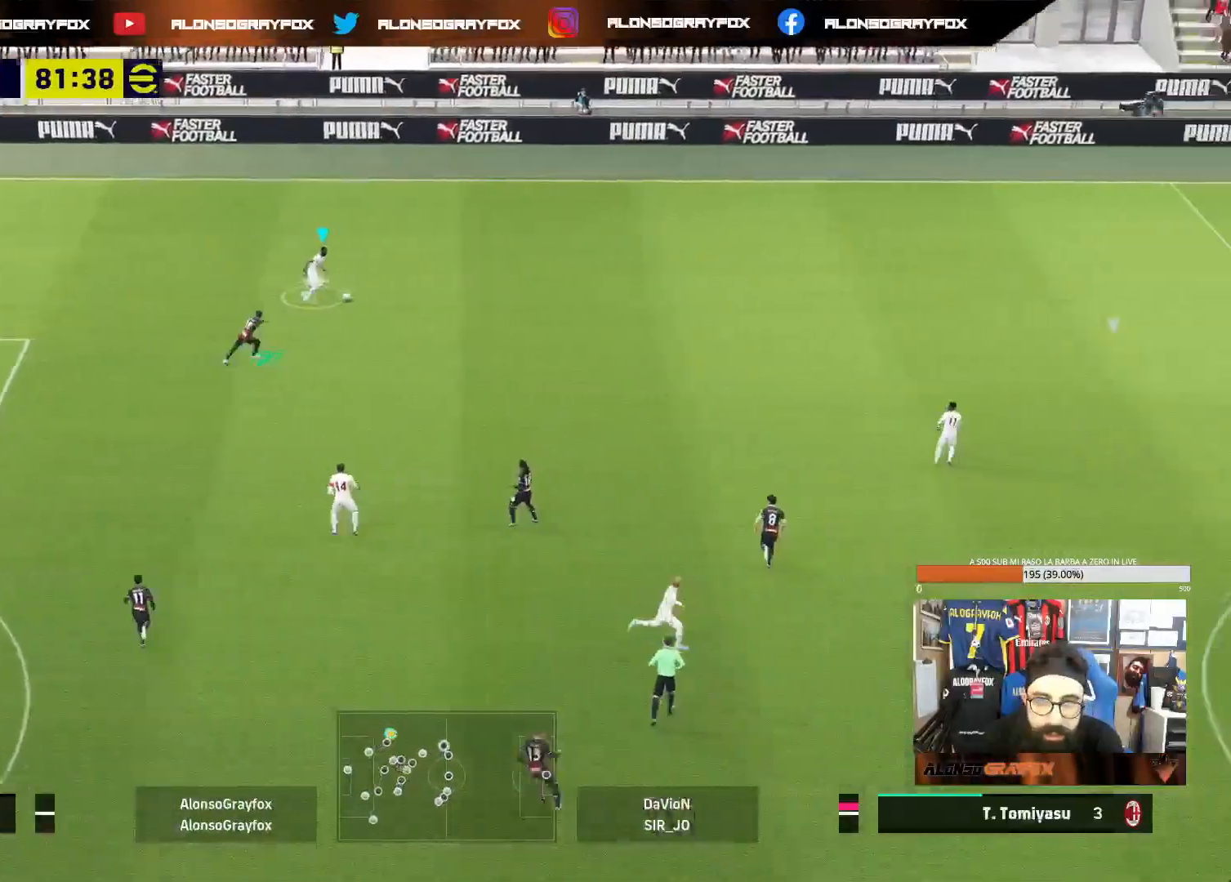
{"buttons": [], "left_stick": "up-left", "right_stick": "center", "events": [[167, "left_stick", "up-left"]]}
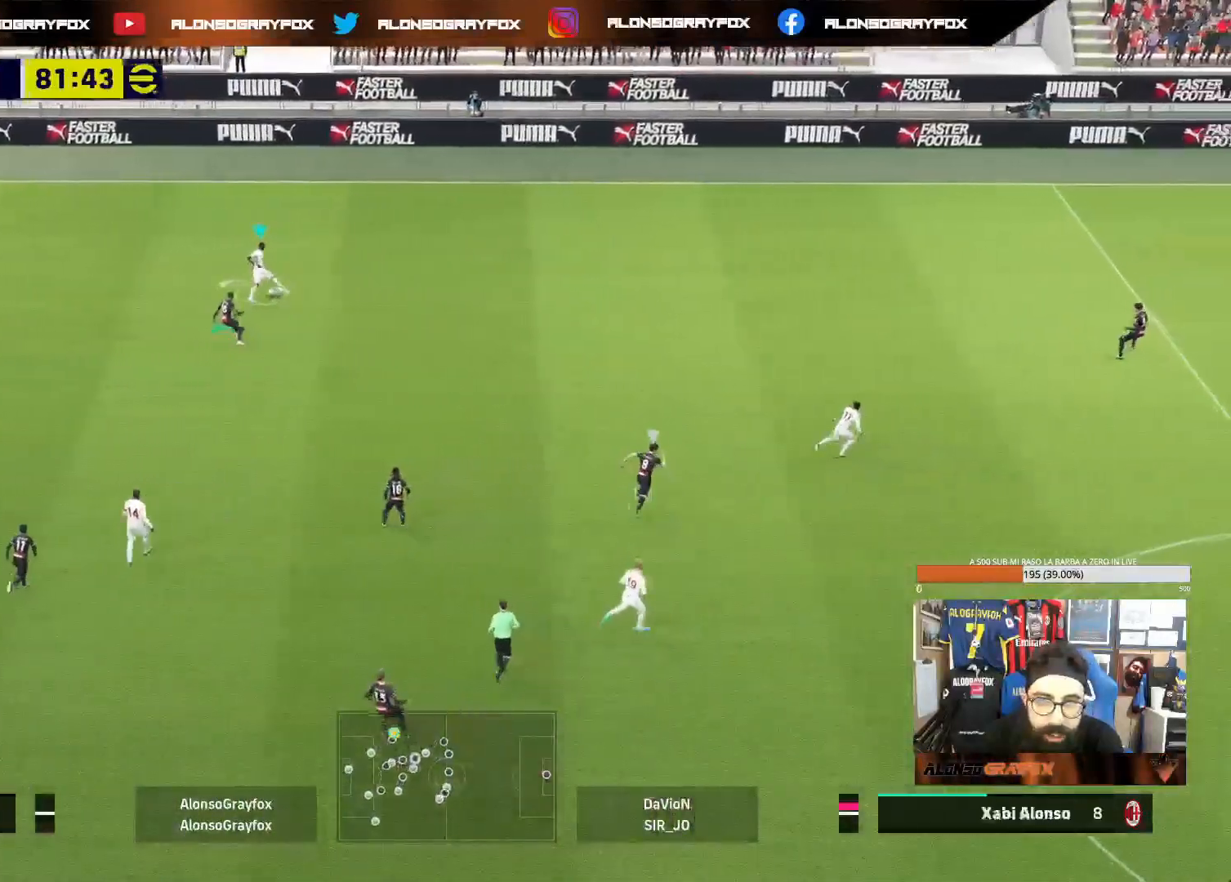
{"buttons": [], "left_stick": "up-left", "right_stick": "center", "events": []}
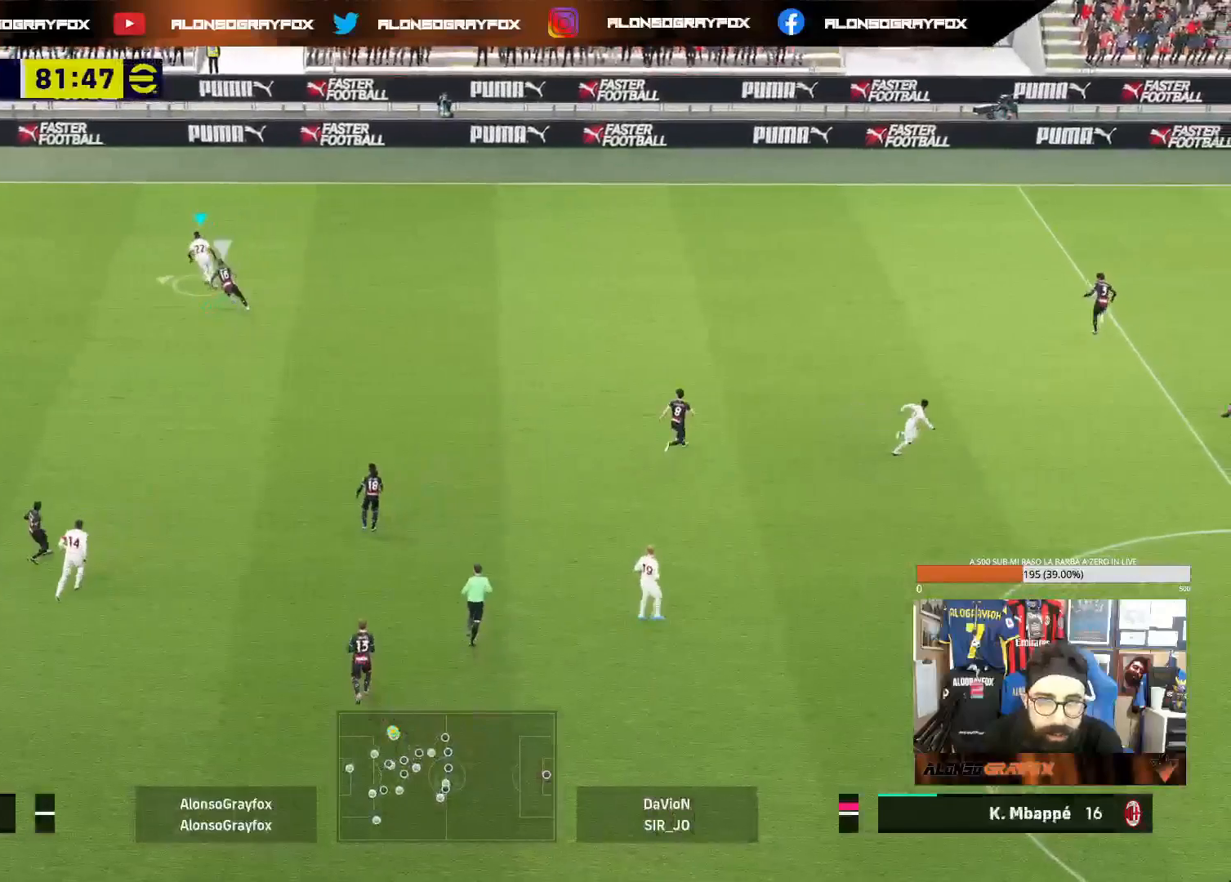
{"buttons": ["L1"], "left_stick": "up", "right_stick": "center", "events": [[50, "left_stick", "left"], [300, "L1", "down"], [367, "left_stick", "up"]]}
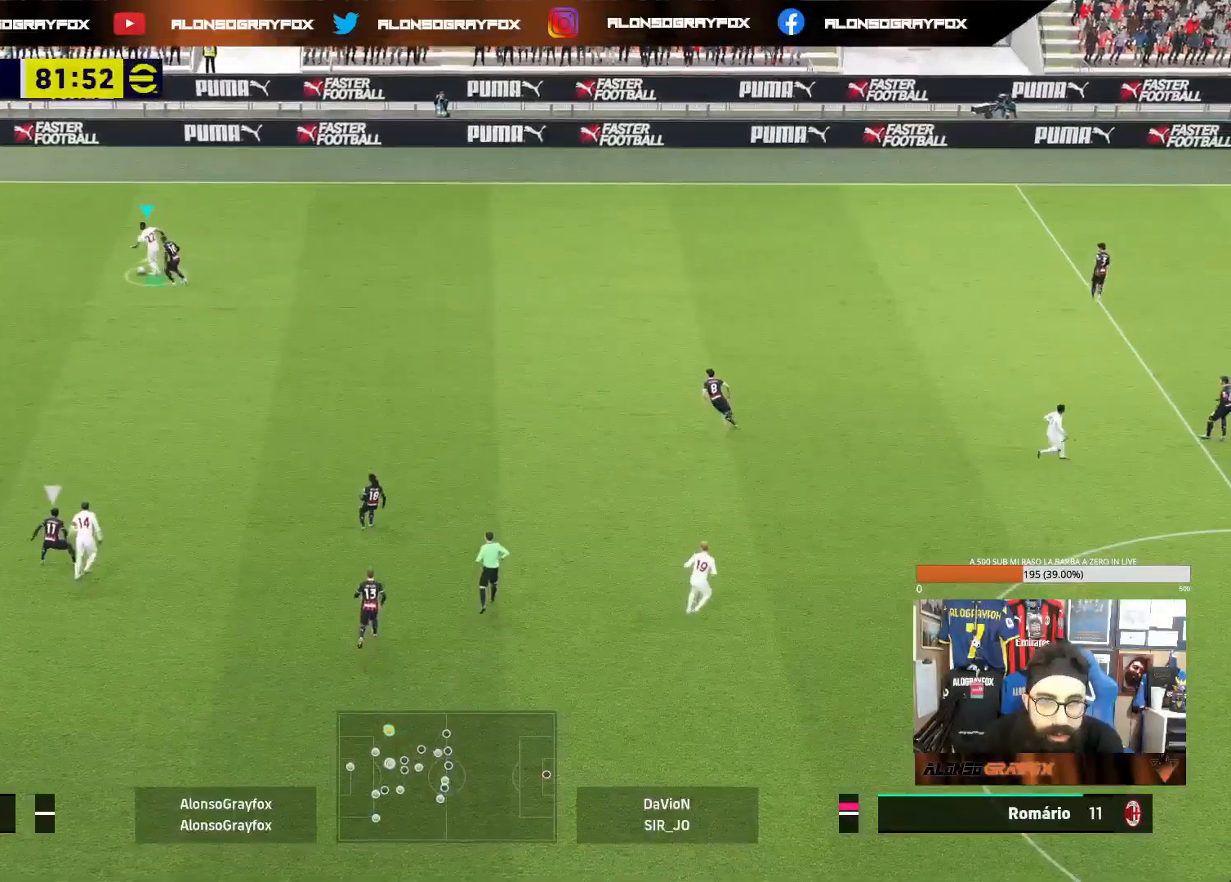
{"buttons": ["L1"], "left_stick": "up-right", "right_stick": "center", "events": [[267, "left_stick", "up-right"]]}
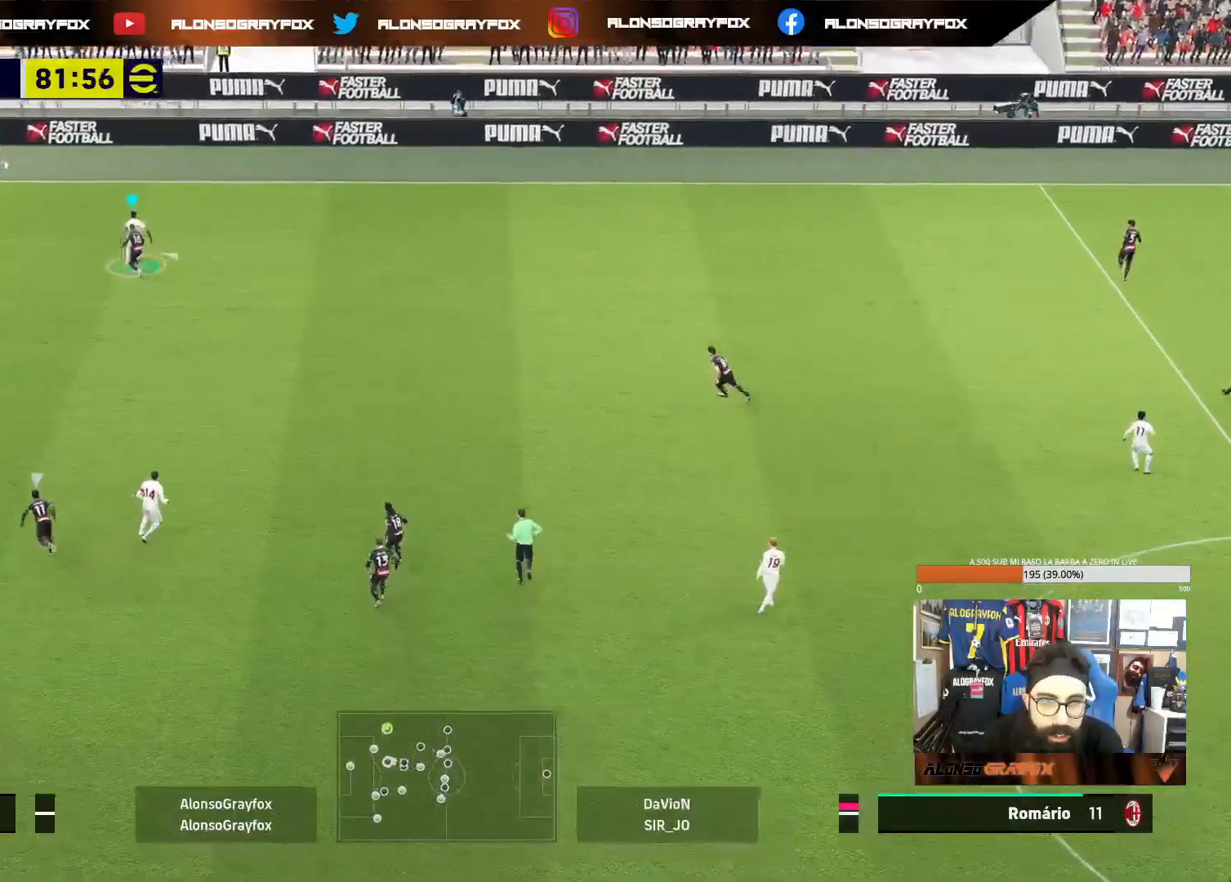
{"buttons": ["L1"], "left_stick": "up-right", "right_stick": "center", "events": []}
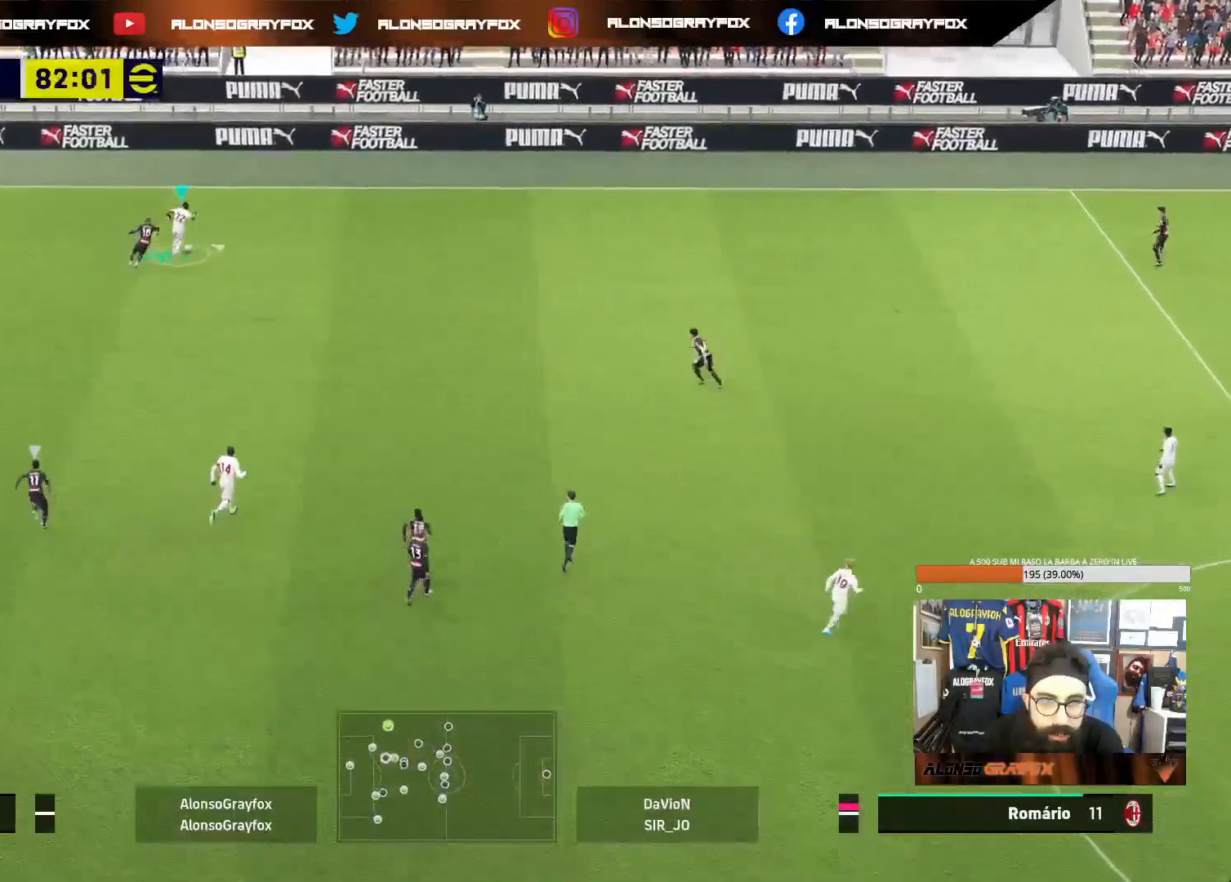
{"buttons": [], "left_stick": "right", "right_stick": "center", "events": [[133, "left_stick", "right"], [217, "L1", "up"]]}
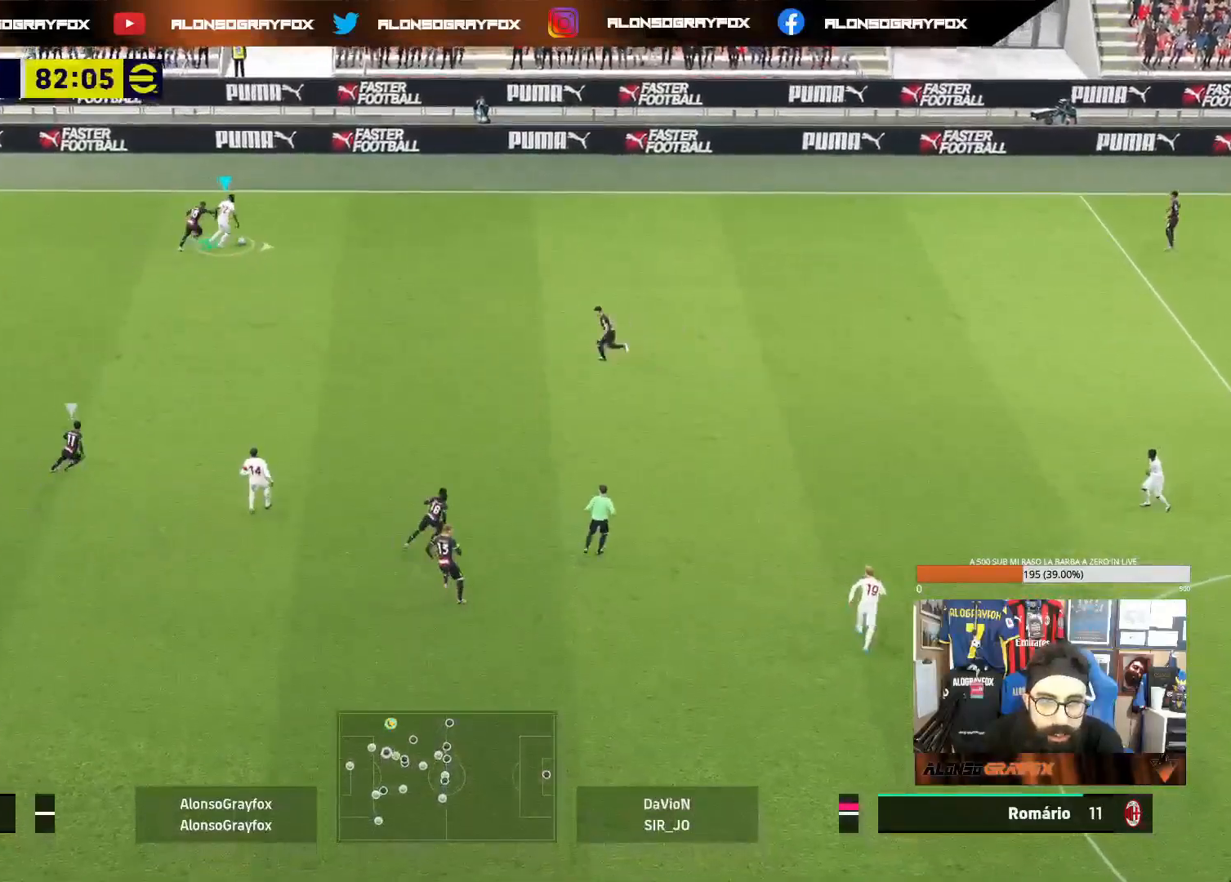
{"buttons": [], "left_stick": "down-right", "right_stick": "center", "events": [[200, "left_stick", "down-right"]]}
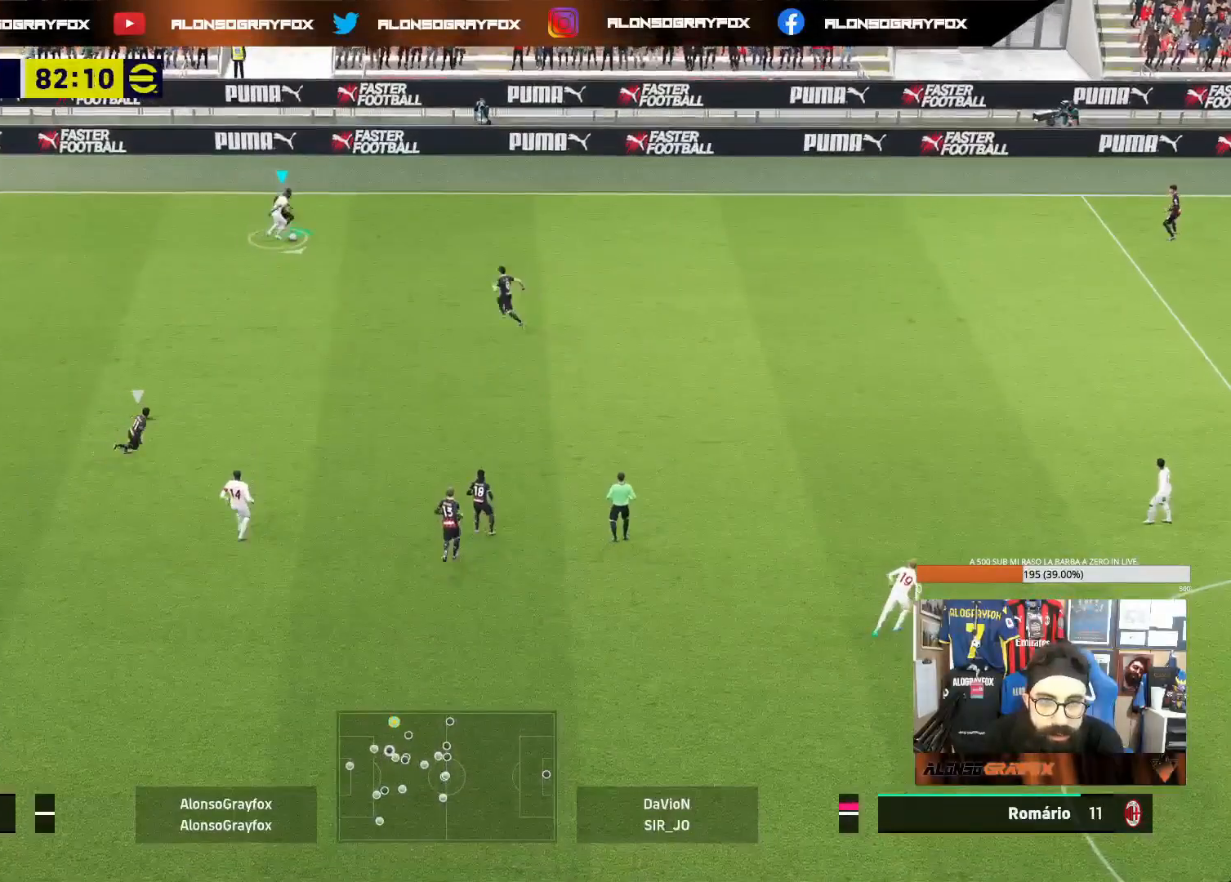
{"buttons": ["CROSS"], "left_stick": "down-left", "right_stick": "center", "events": [[117, "left_stick", "down"], [333, "left_stick", "down-left"], [500, "CROSS", "down"]]}
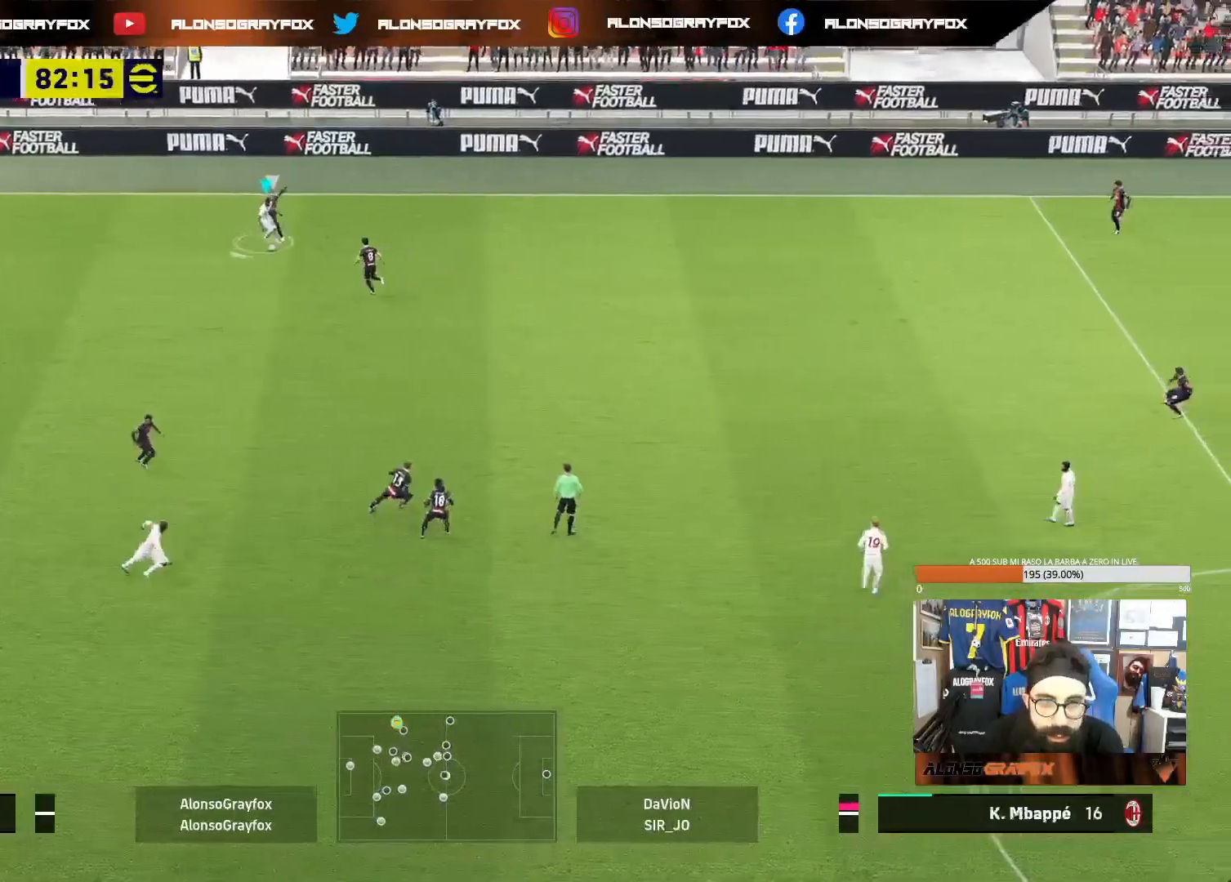
{"buttons": ["R2"], "left_stick": "down-left", "right_stick": "center", "events": [[100, "CROSS", "up"], [100, "R2", "down"]]}
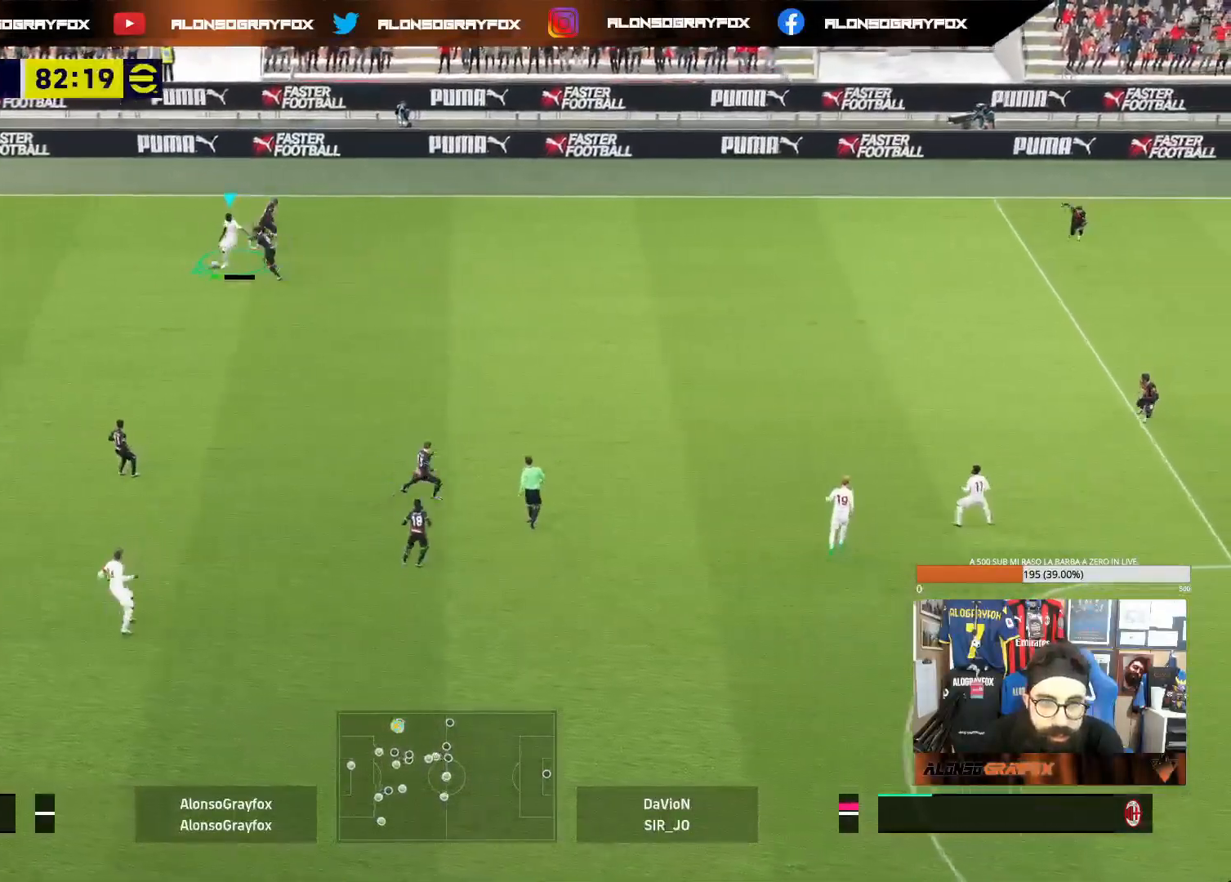
{"buttons": [], "left_stick": "left", "right_stick": "center", "events": [[233, "R2", "up"], [300, "left_stick", "left"]]}
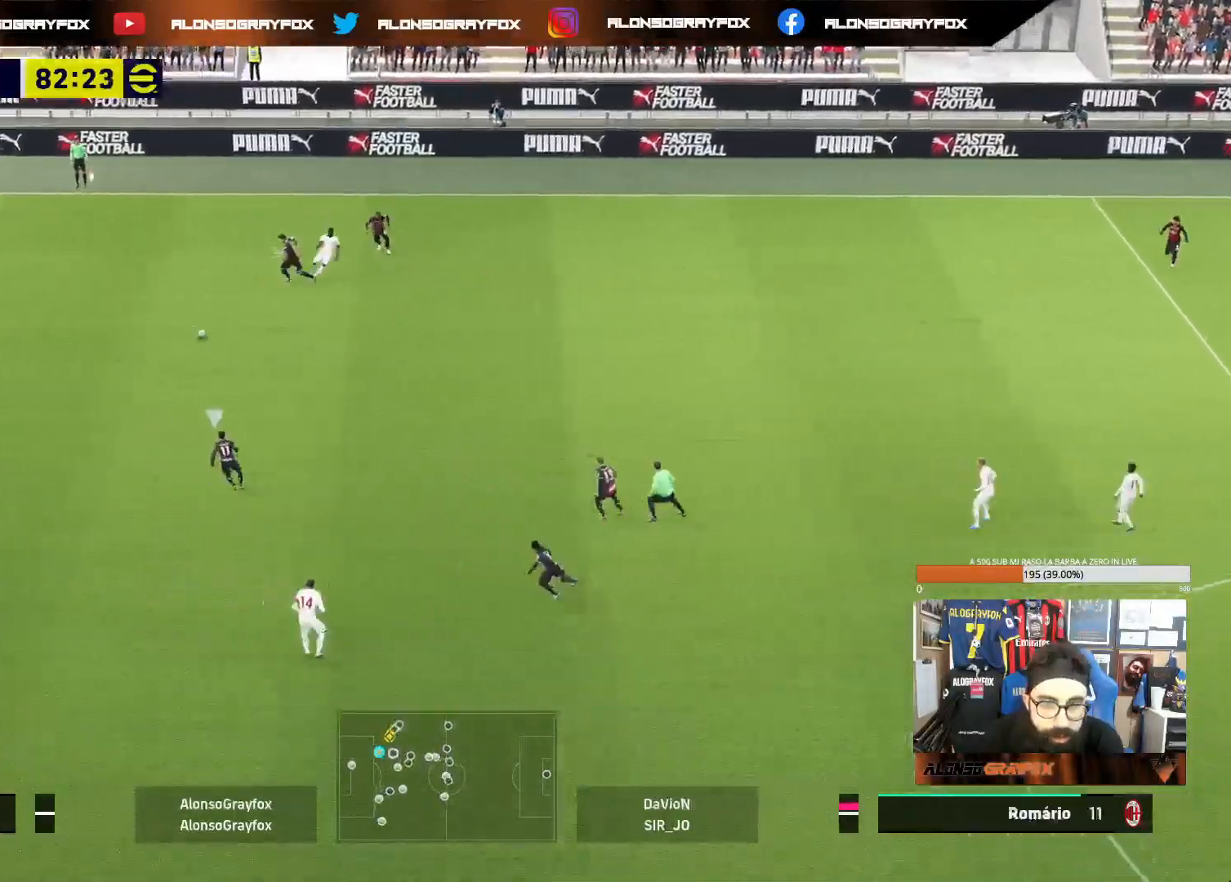
{"buttons": [], "left_stick": "left", "right_stick": "center", "events": []}
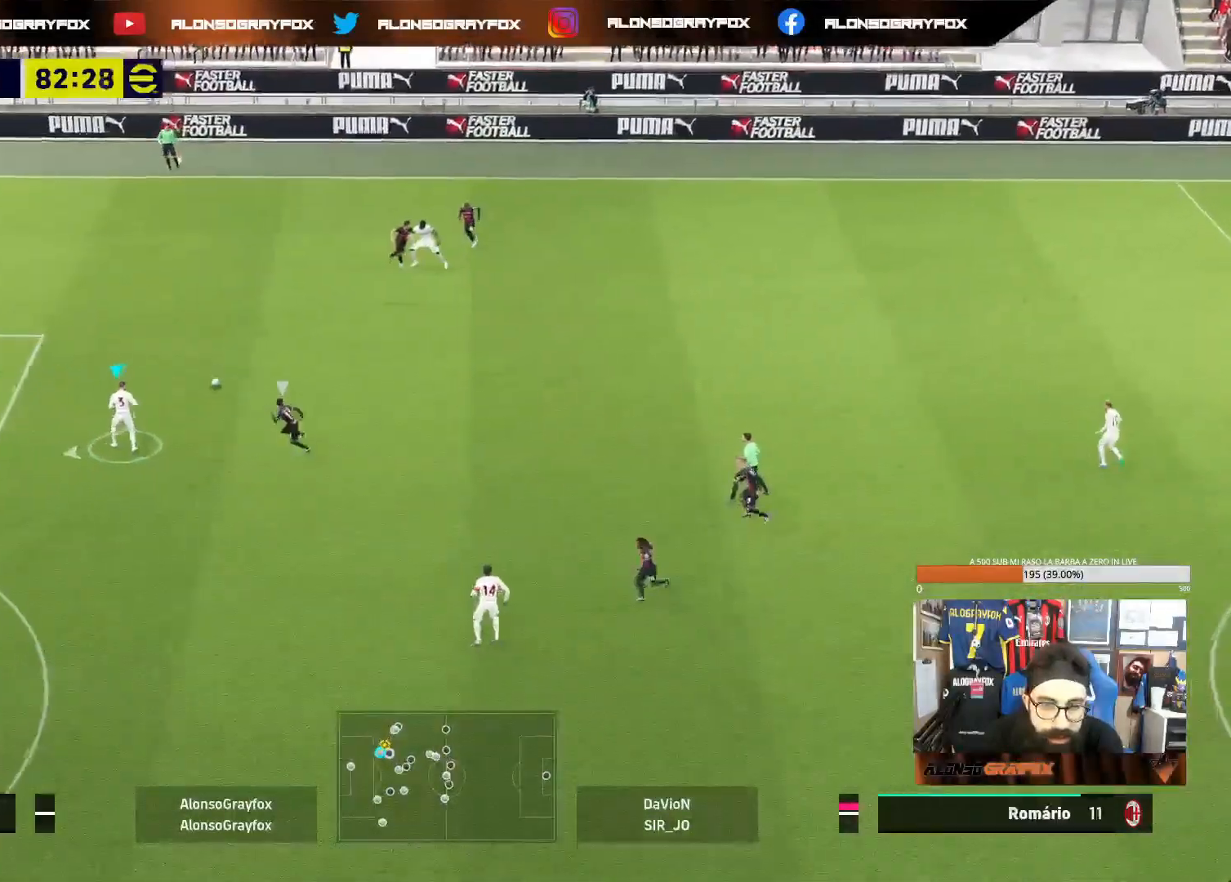
{"buttons": [], "left_stick": "left", "right_stick": "center", "events": [[383, "CROSS", "down"], [500, "CROSS", "up"]]}
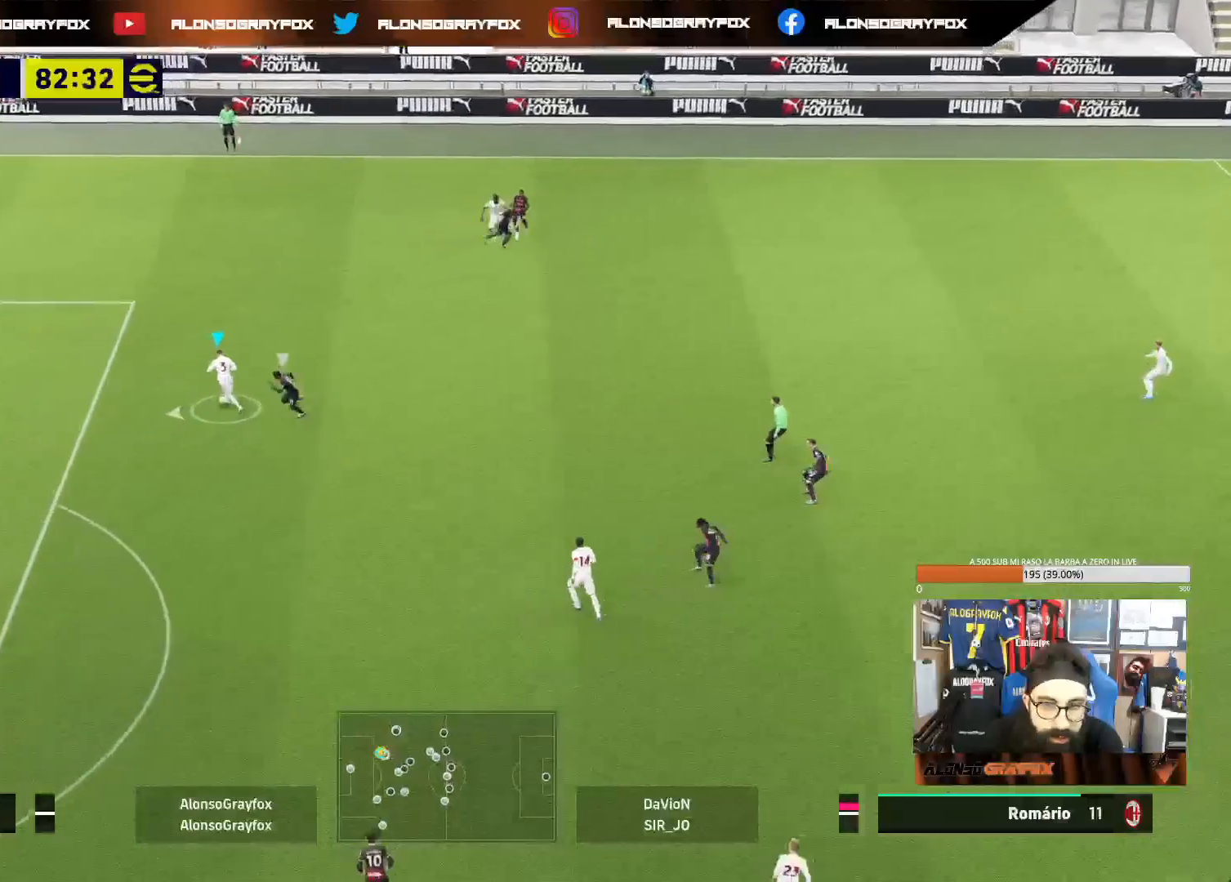
{"buttons": ["R2"], "left_stick": "left", "right_stick": "center", "events": [[17, "R2", "down"]]}
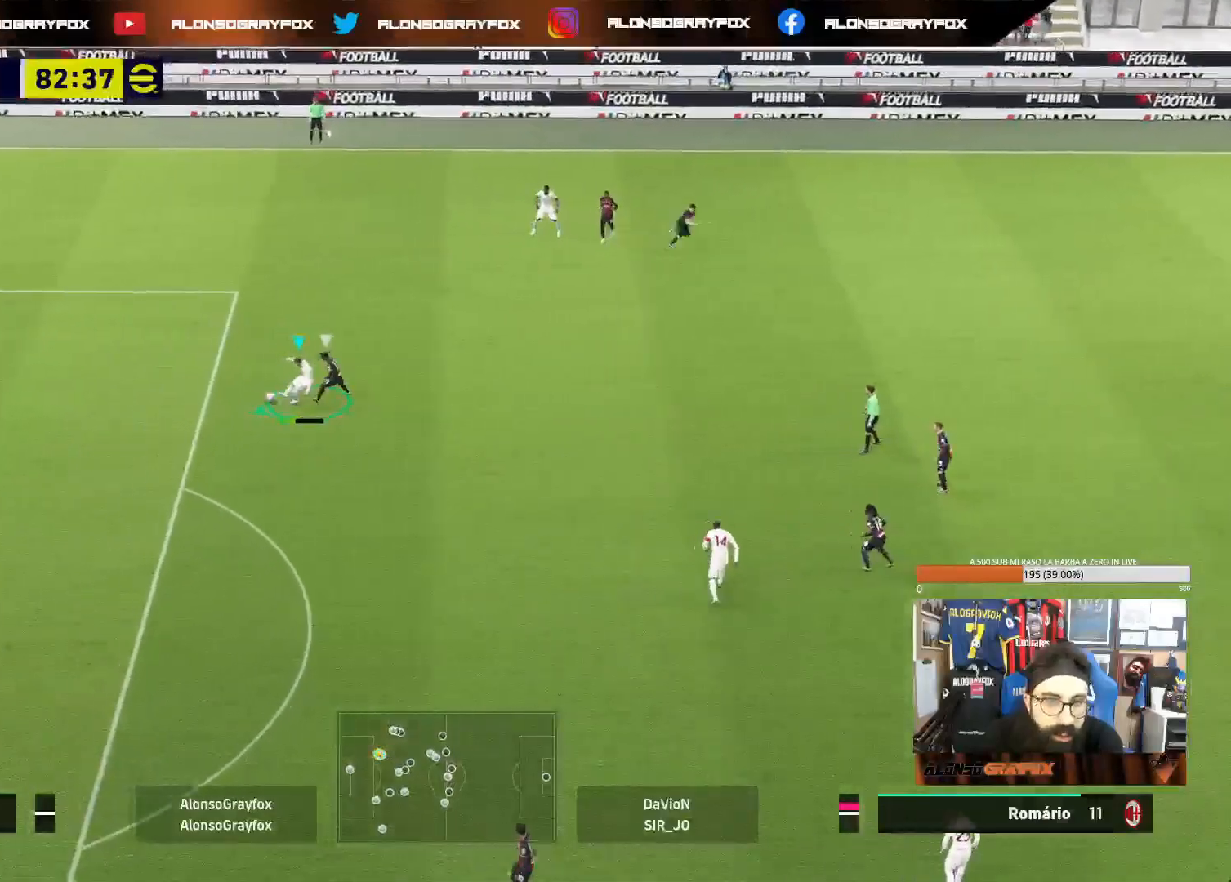
{"buttons": [], "left_stick": "down-right", "right_stick": "center", "events": [[67, "left_stick", "center"], [100, "R2", "up"], [217, "left_stick", "down-right"]]}
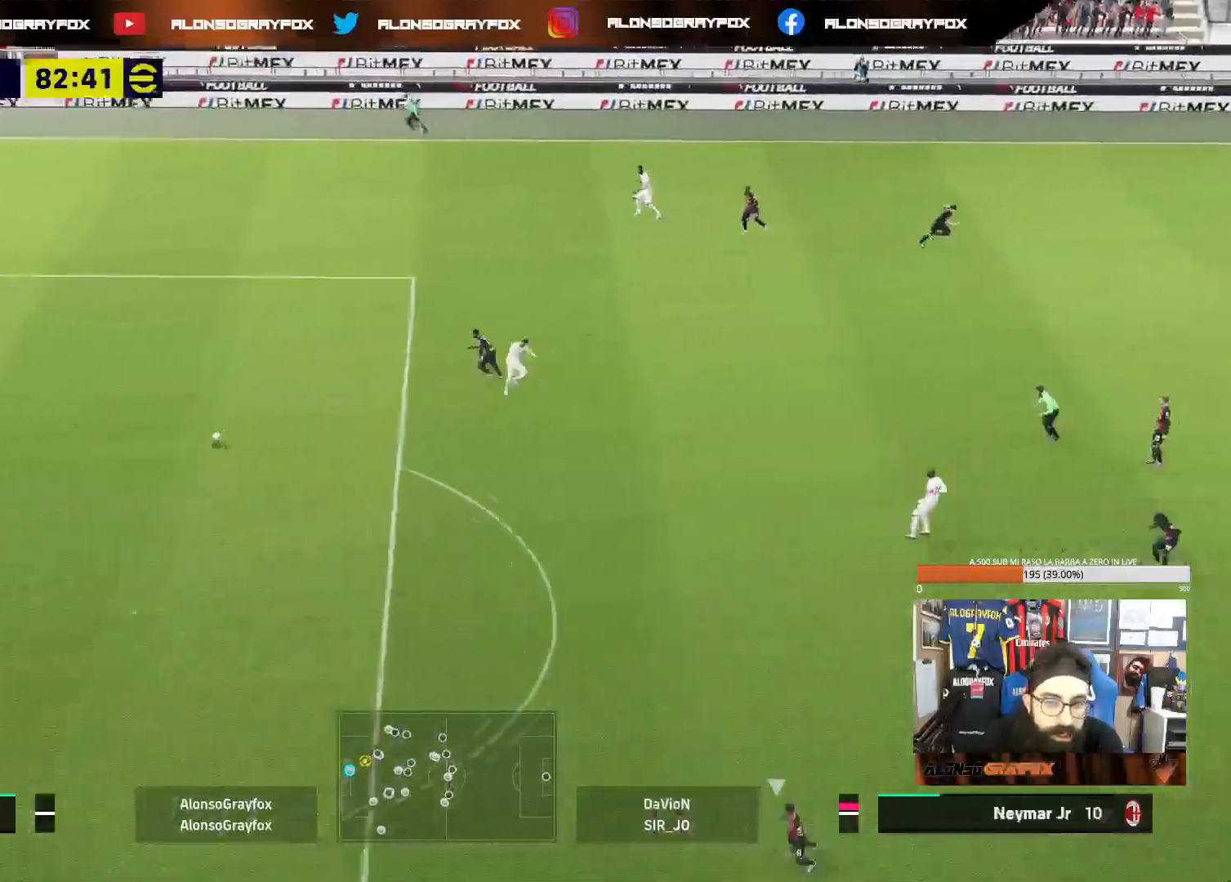
{"buttons": [], "left_stick": "down-right", "right_stick": "center", "events": []}
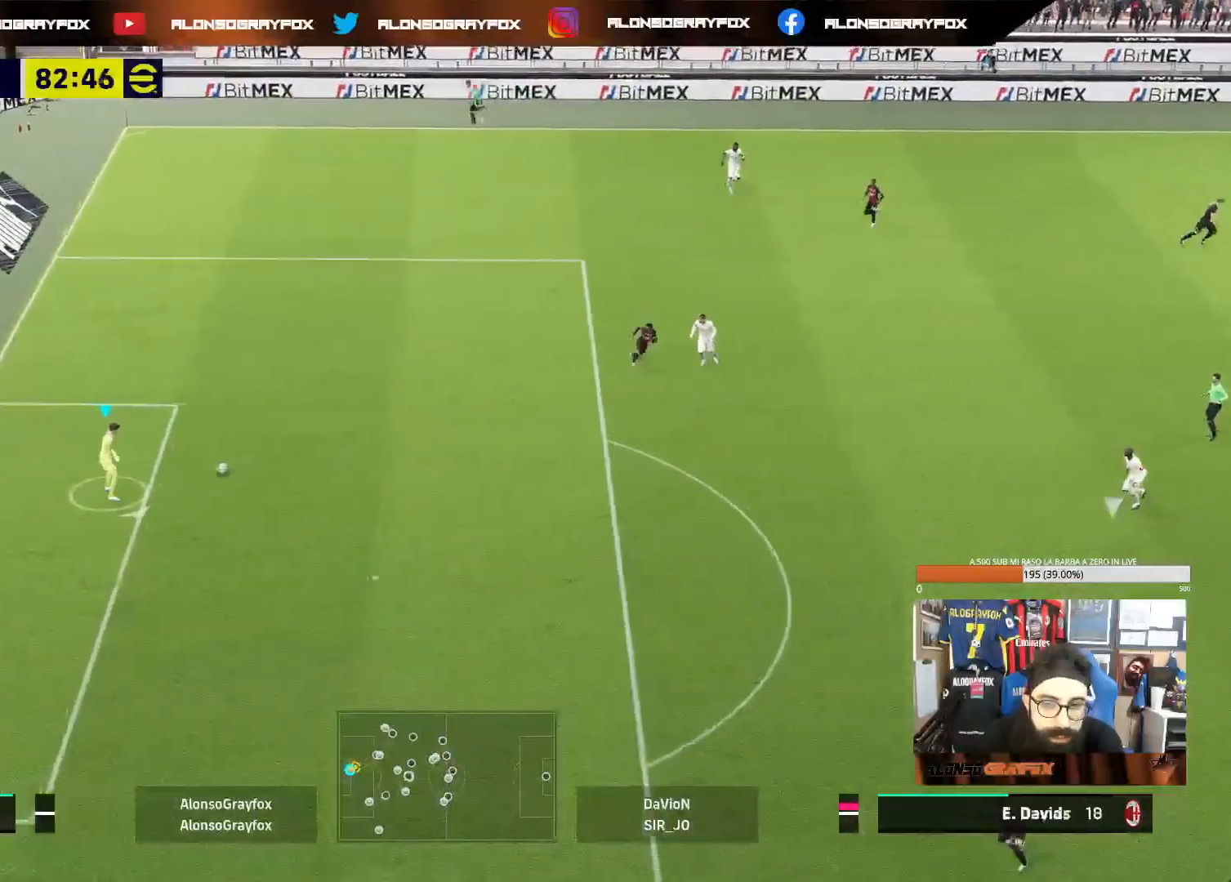
{"buttons": [], "left_stick": "down-right", "right_stick": "center", "events": [[183, "START", "down"], [250, "START", "up"]]}
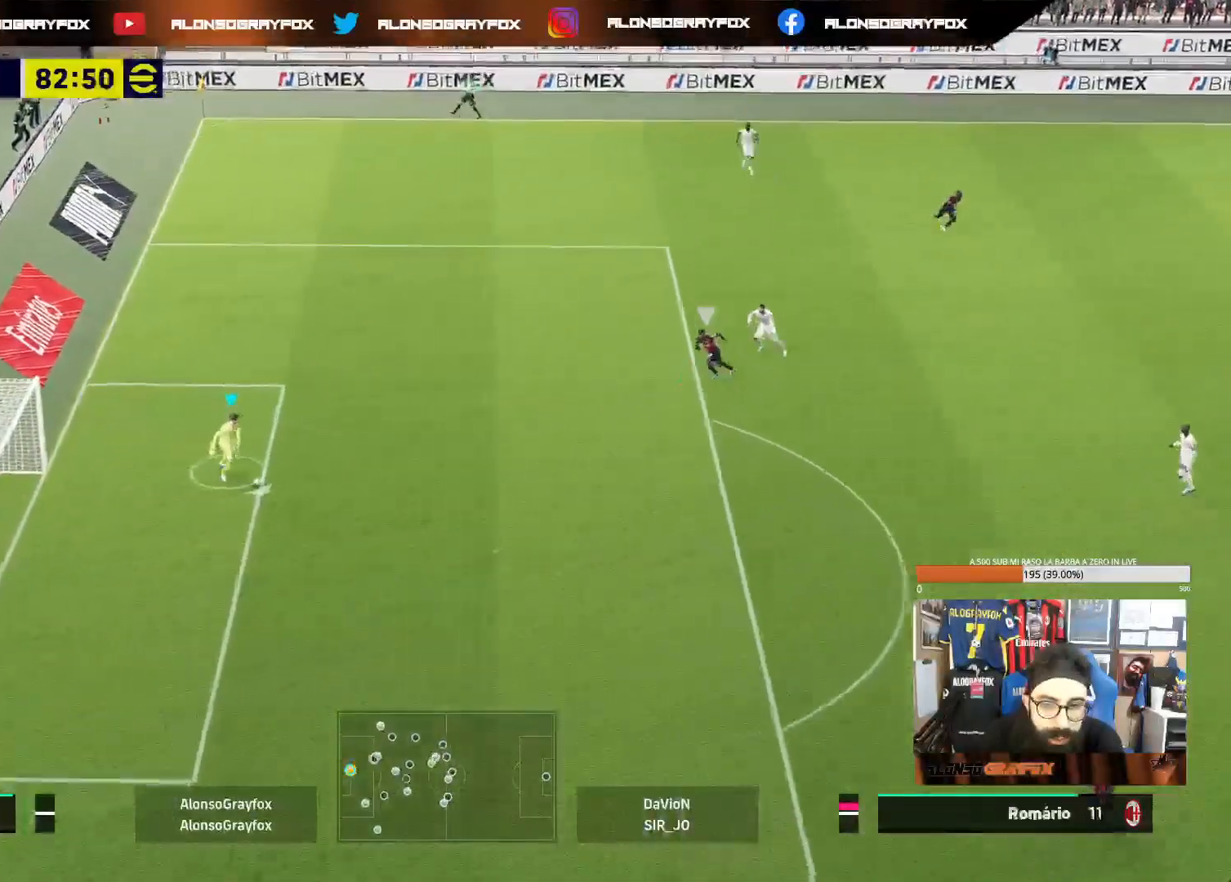
{"buttons": [], "left_stick": "down", "right_stick": "center"}
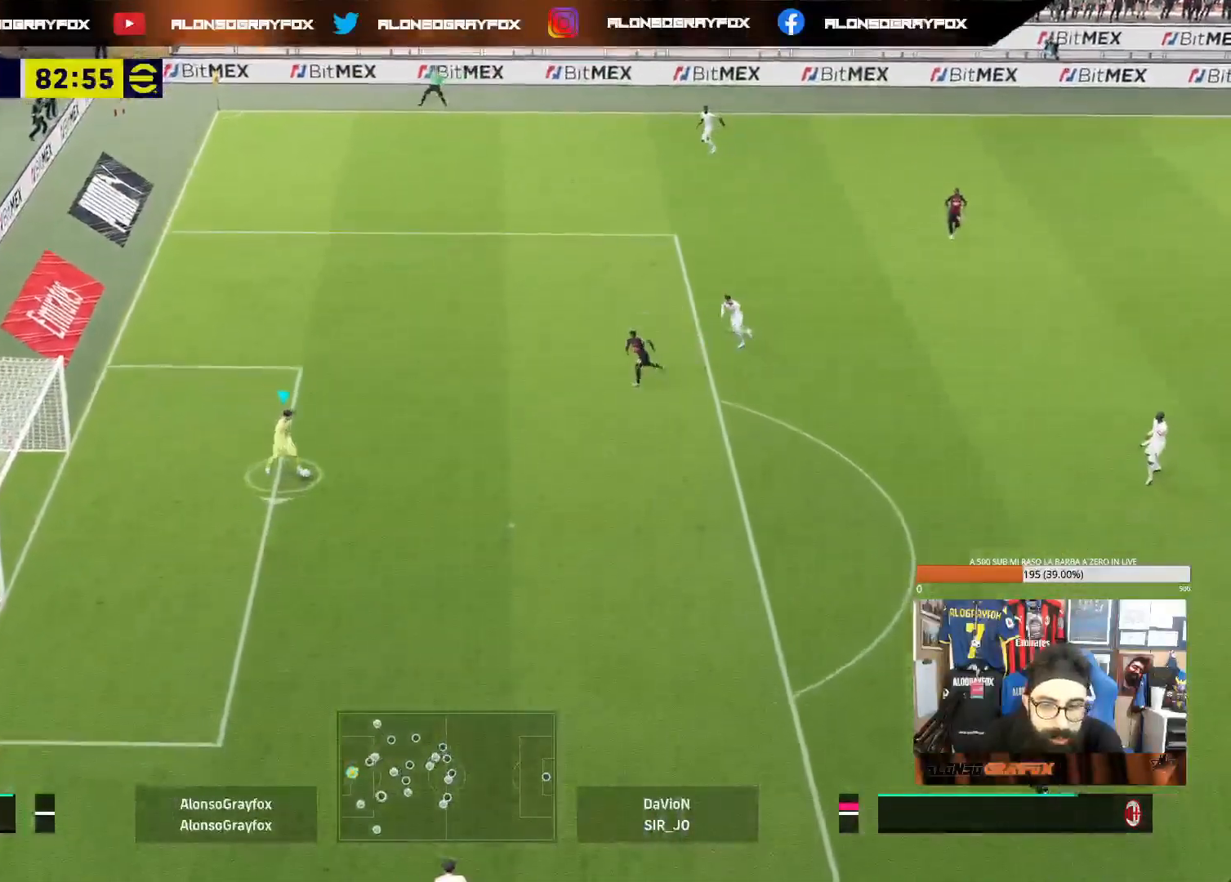
{"buttons": [], "left_stick": "down", "right_stick": "center", "events": [[250, "CROSS", "down"], [400, "CROSS", "up"]]}
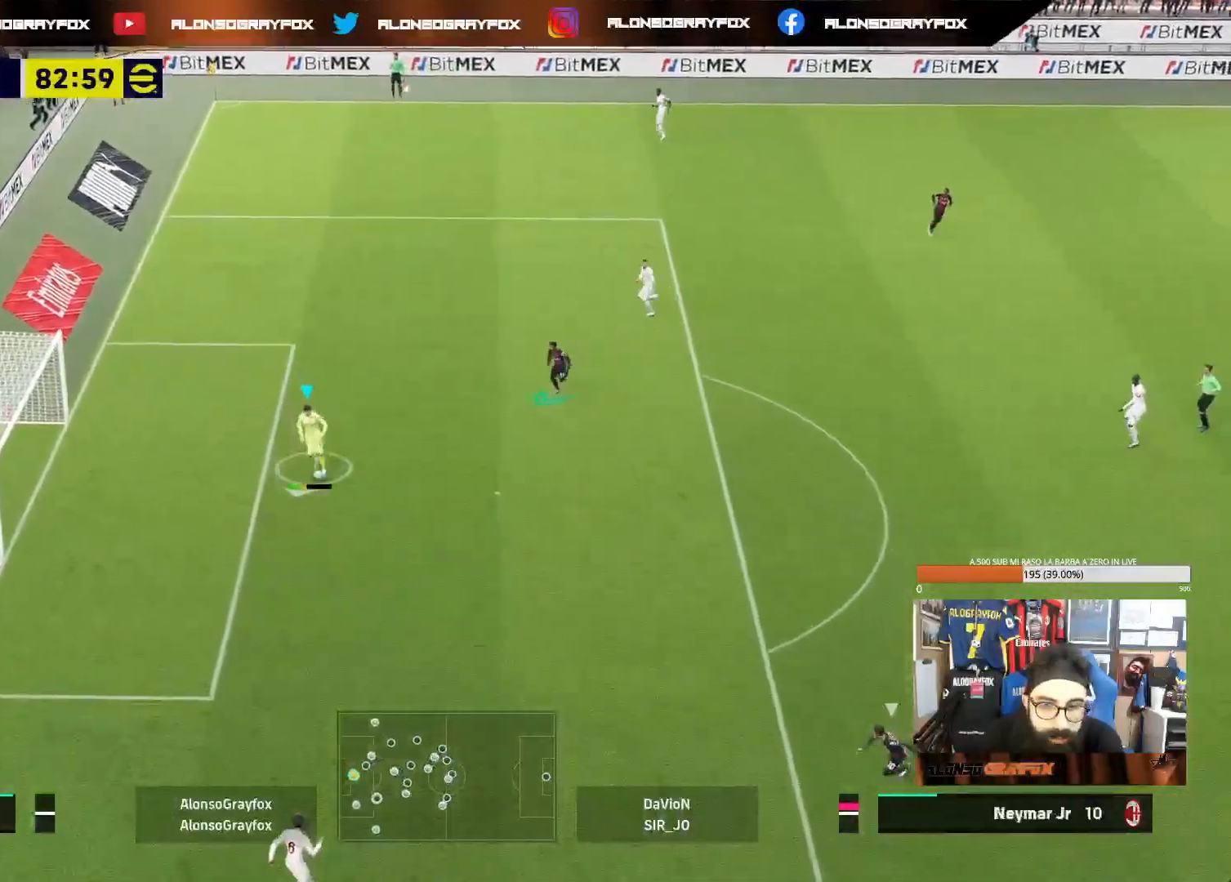
{"buttons": ["SQUARE"], "left_stick": "down-right", "right_stick": "center", "events": [[67, "R1", "down"], [67, "R2", "down"], [200, "R1", "up"], [200, "R2", "up"], [467, "left_stick", "down-right"], [500, "SQUARE", "down"]]}
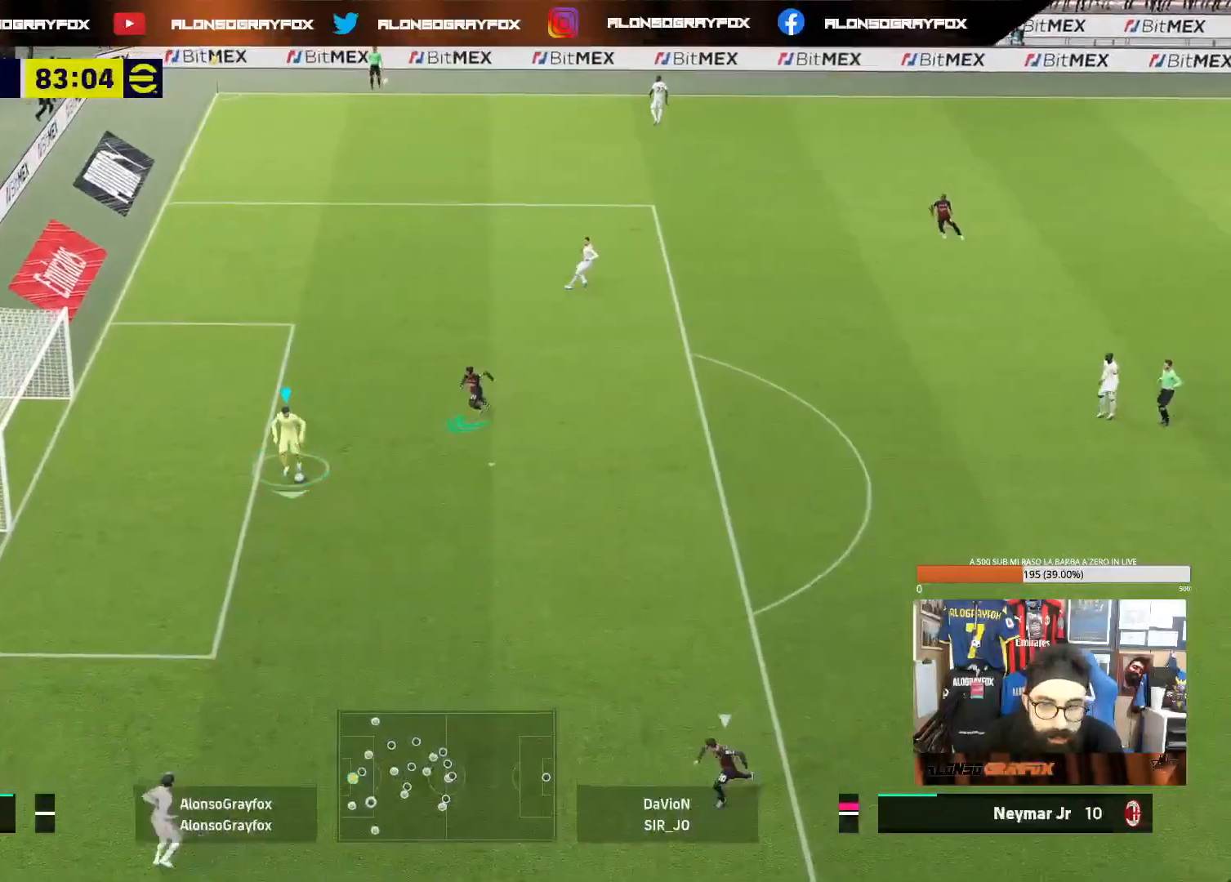
{"buttons": [], "left_stick": "down-right", "right_stick": "center", "events": [[200, "SQUARE", "up"]]}
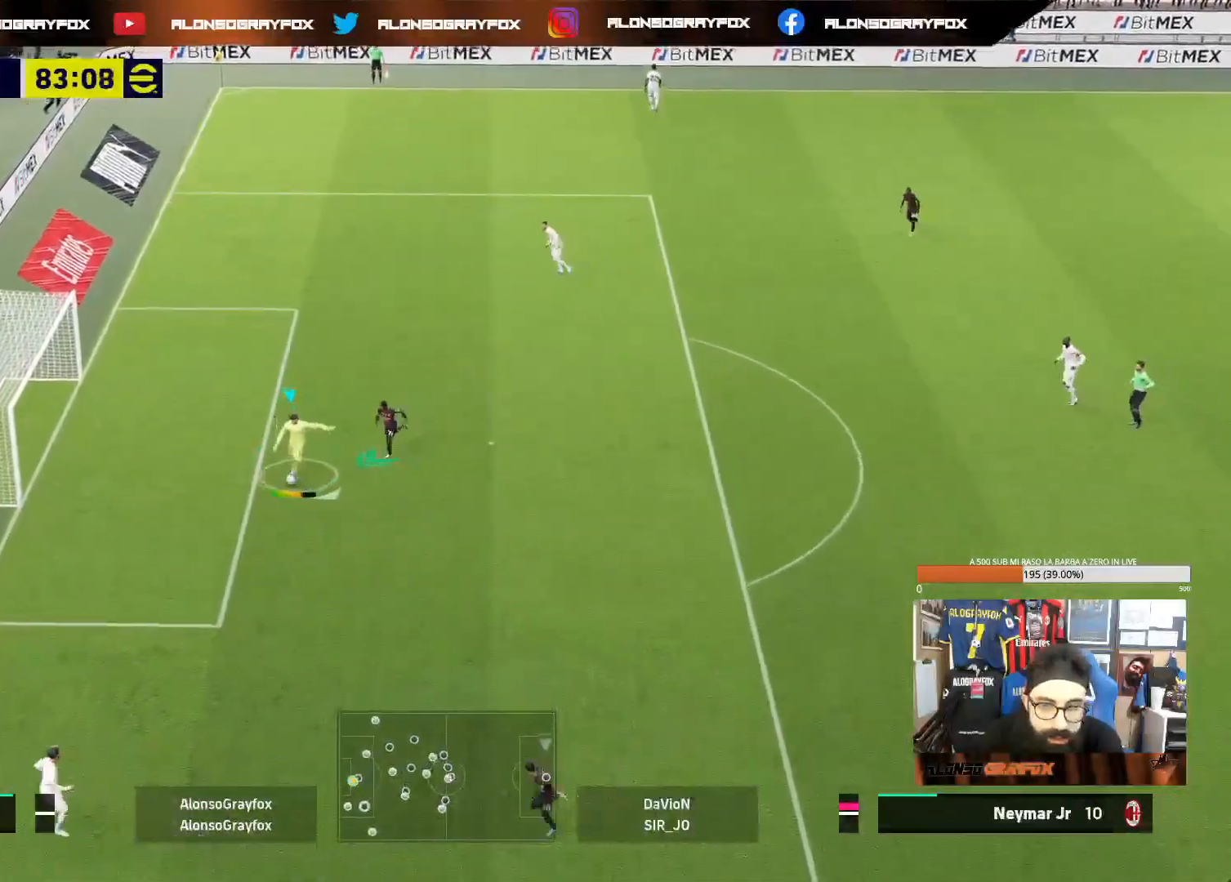
{"buttons": [], "left_stick": "center", "right_stick": "center", "events": [[467, "left_stick", "center"]]}